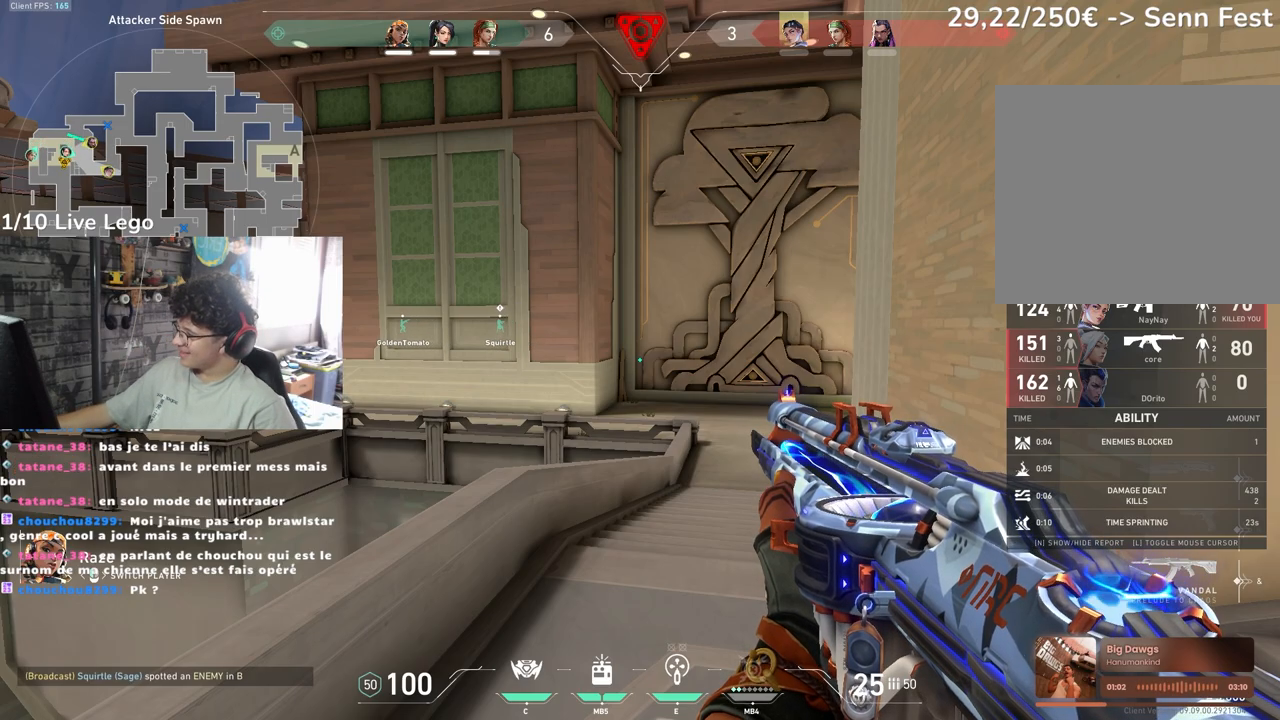
Gameplay with keyboard and mouse; each line is a JSON object with the keys and mouse buttons held at the frame after it. "events" lists presses ("down") and releases ("up") of "a", "ctrl", "d", "e", "q", "r", "s", "shift", "space", "tab", "z", "mouse_left", "mouse_wheel", "mouse_right", "mouse_mb4" and "mouse_mb5" between this image and that frame as [ms after this image, input, new state], when the widget could be followed in between. "mouse_left", "mouse_wheel", "mouse_right", "mouse_mb4", "mouse_mb5" = the "left", "wheel", "right", "mb4", "mb5" buttons of the "mouse" list. No other keys are recorded. "wheel" means that the mouse wheel is clicked or scrolled. Not read: f mouse_move.
{"keys": [], "mouse": [], "events": [[400, "mouse_left", "down"], [467, "mouse_left", "up"]]}
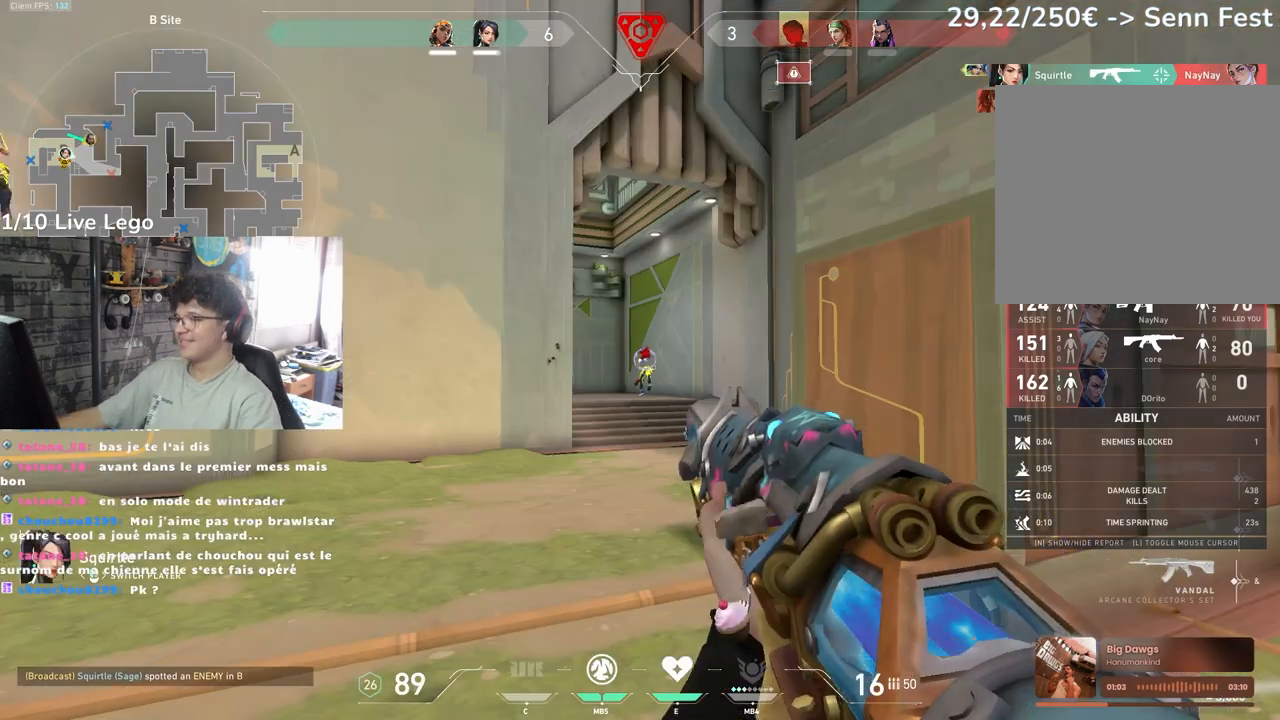
{"keys": [], "mouse": [], "events": []}
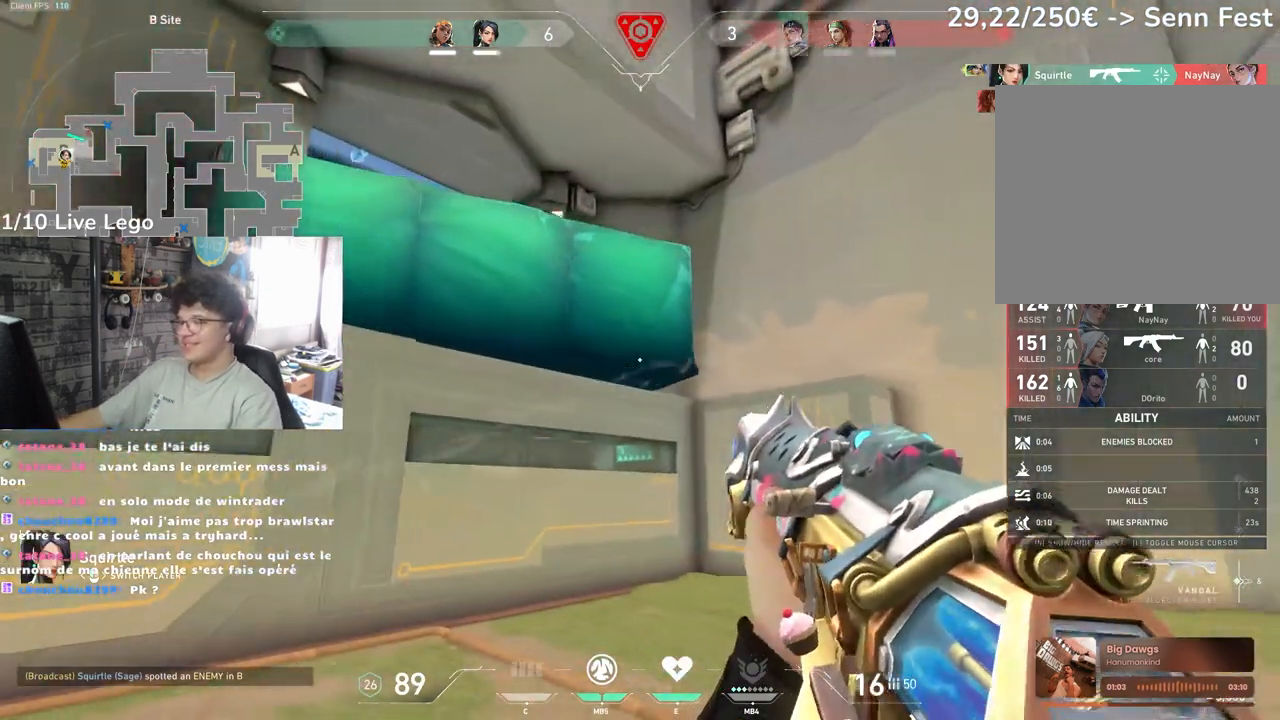
{"keys": ["tab"], "mouse": [], "events": [[150, "tab", "down"], [350, "mouse_left", "down"], [450, "mouse_left", "up"]]}
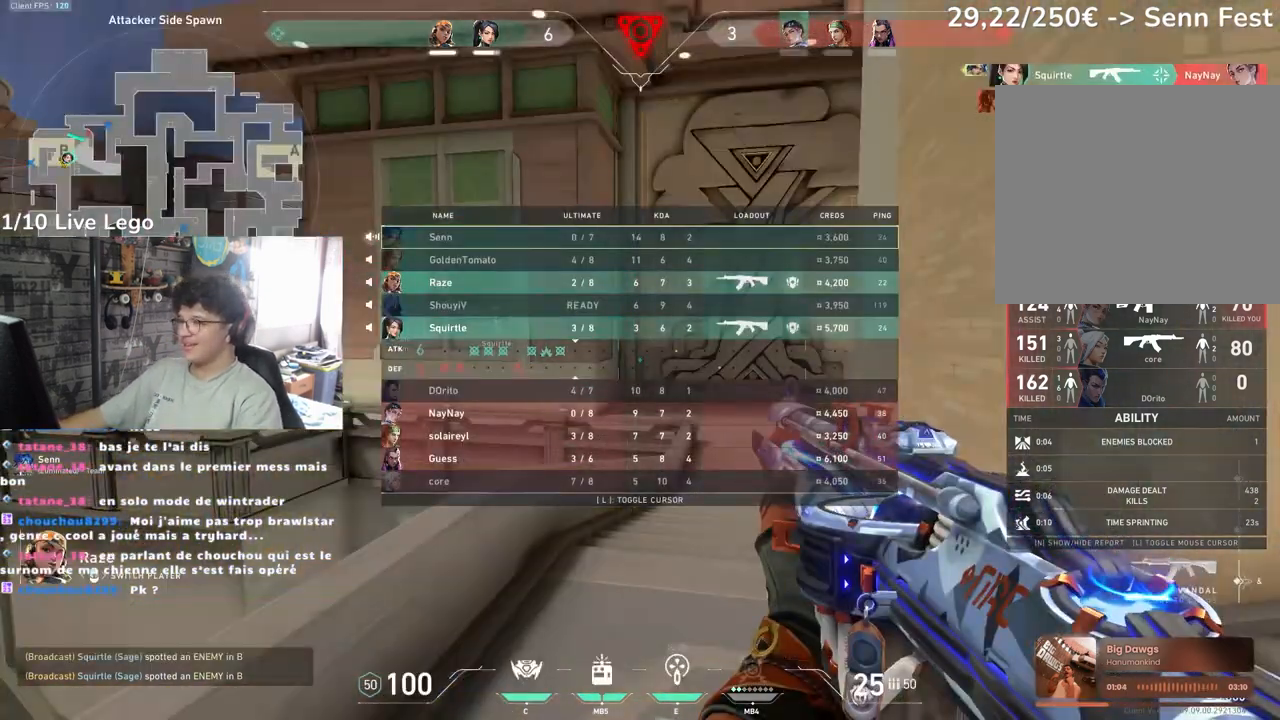
{"keys": ["tab"], "mouse": [], "events": []}
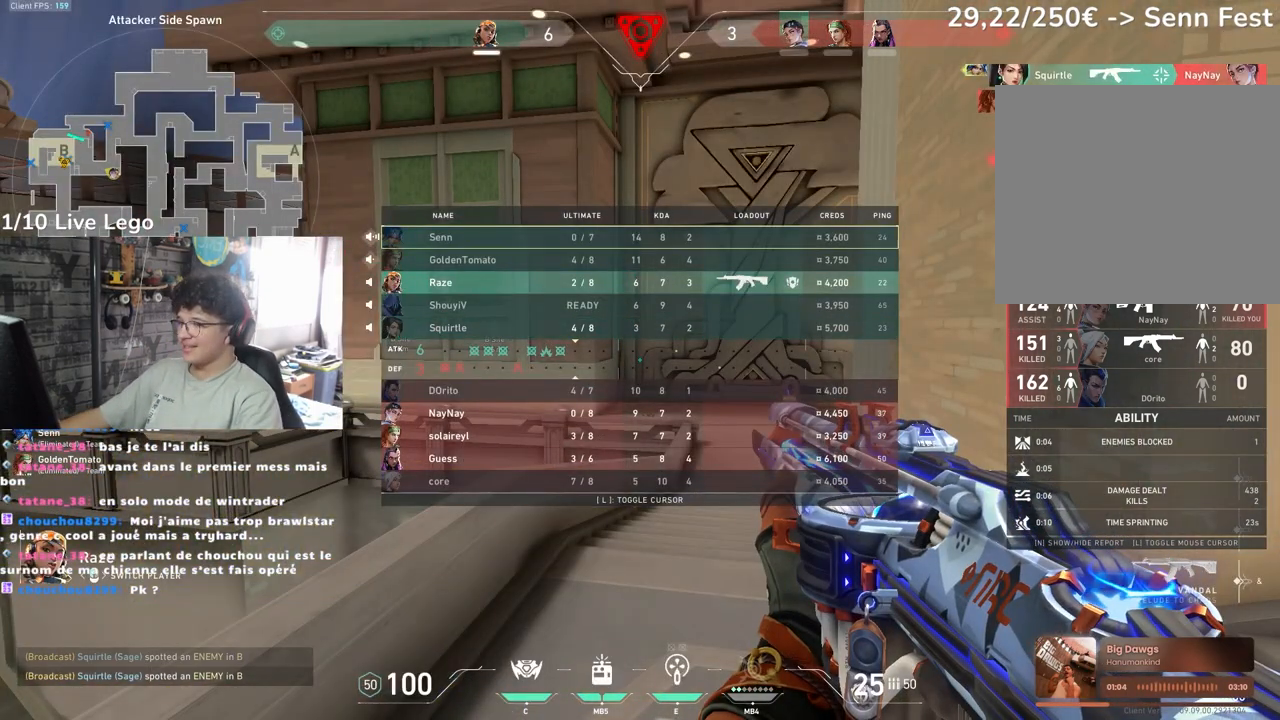
{"keys": ["tab"], "mouse": ["left"], "events": [[400, "mouse_left", "down"]]}
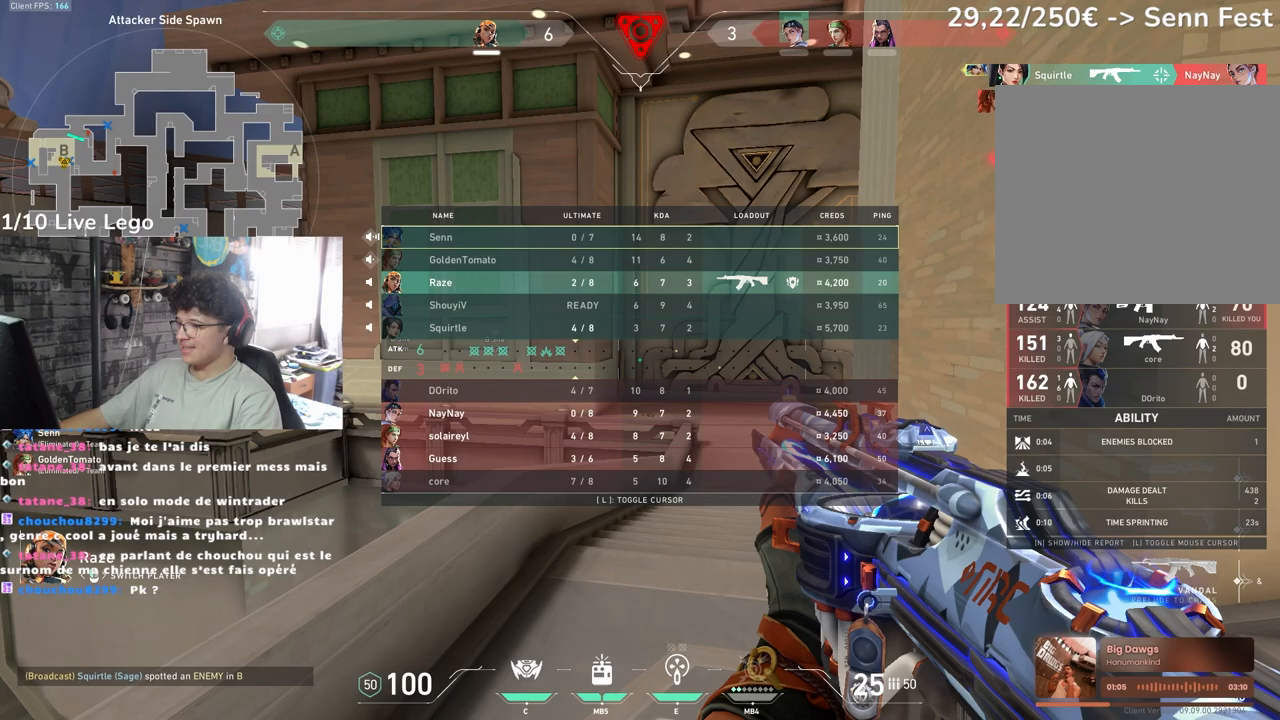
{"keys": ["tab"], "mouse": [], "events": [[83, "mouse_left", "up"]]}
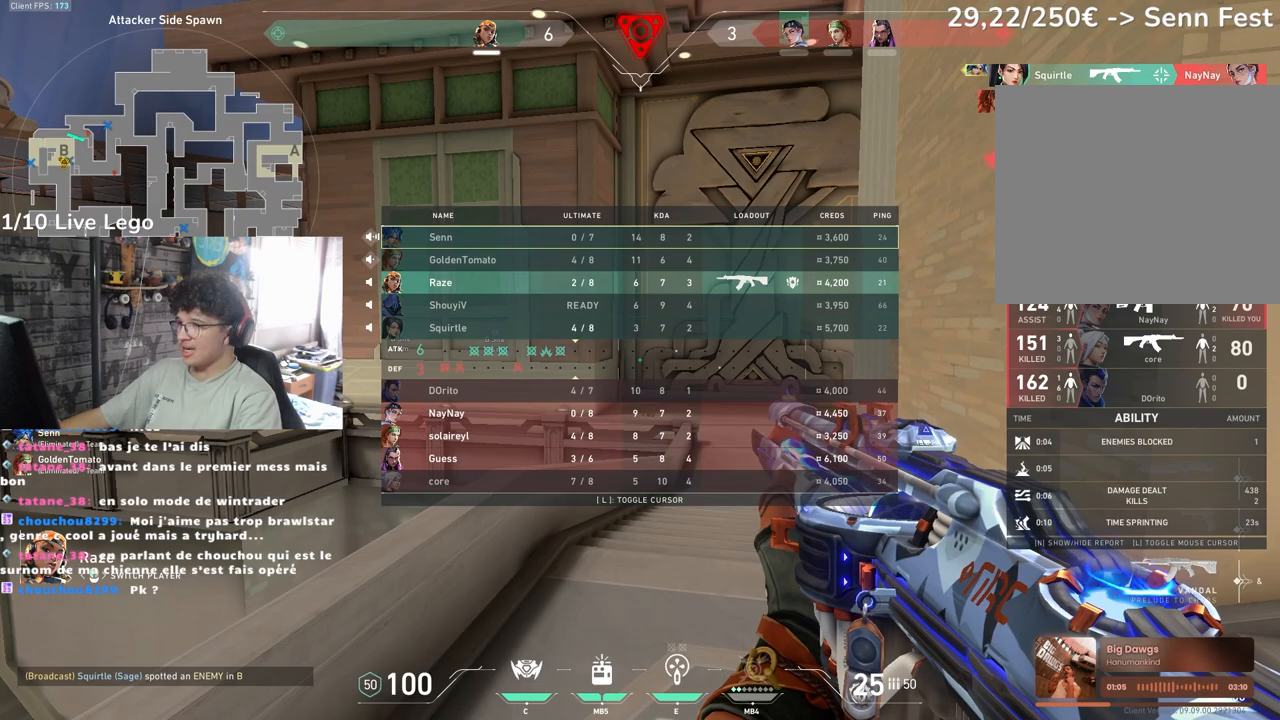
{"keys": ["tab"], "mouse": [], "events": []}
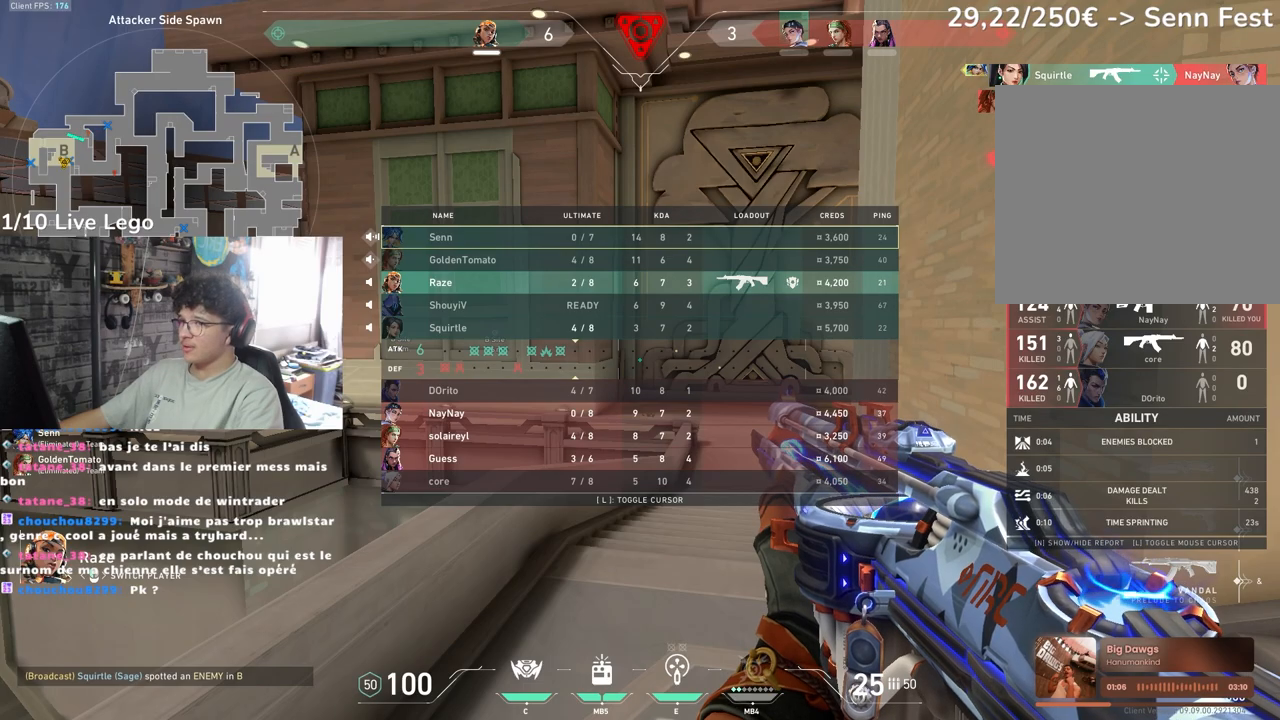
{"keys": ["tab"], "mouse": [], "events": []}
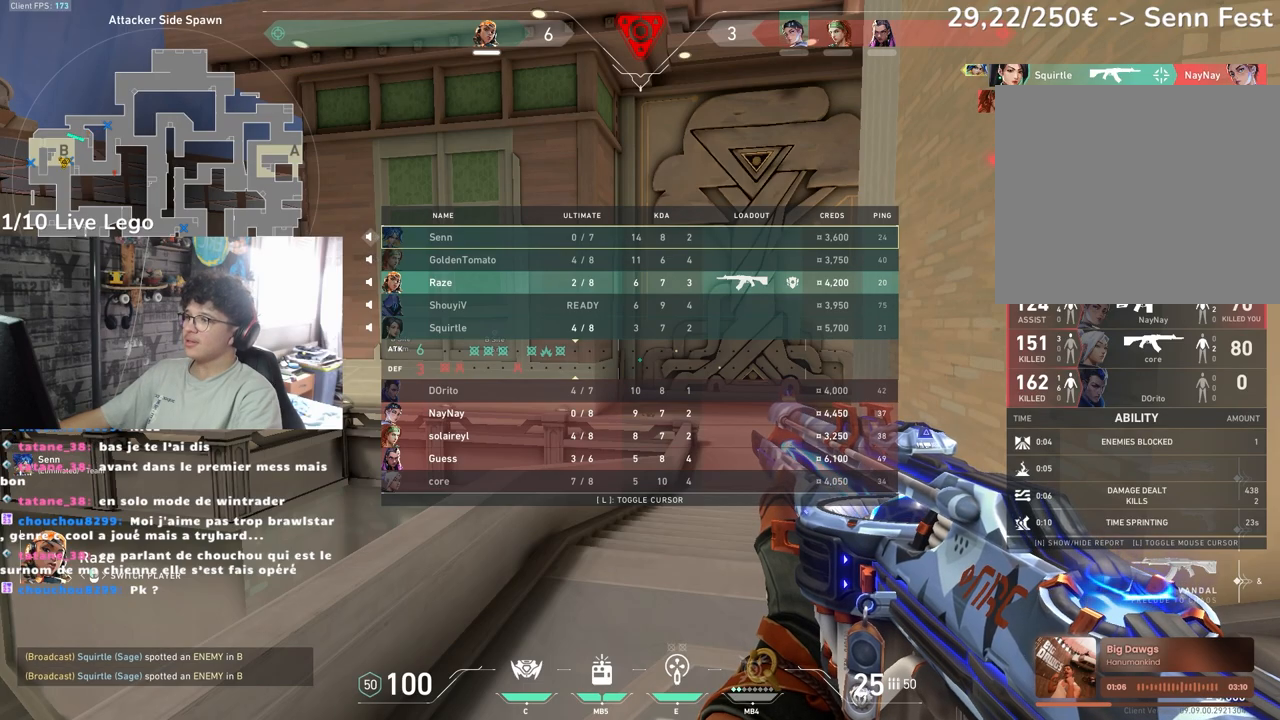
{"keys": ["tab"], "mouse": ["left"], "events": [[383, "mouse_left", "down"]]}
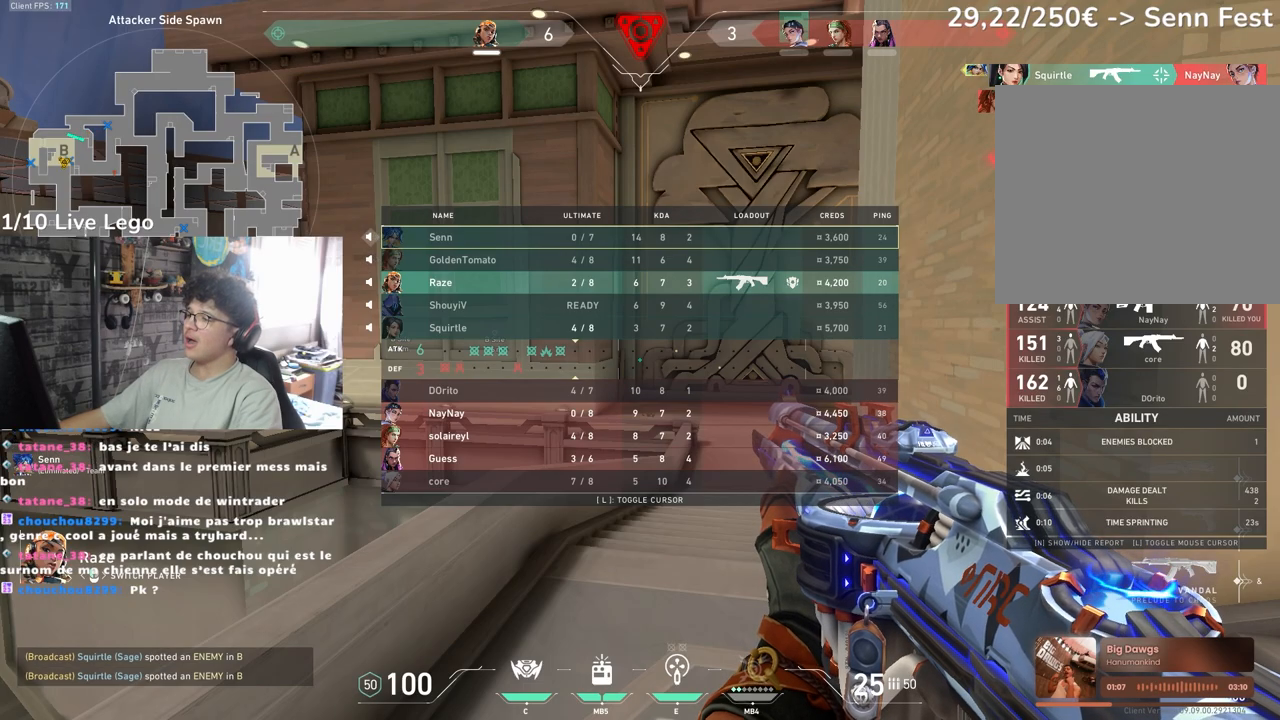
{"keys": ["tab"], "mouse": [], "events": [[67, "mouse_left", "up"]]}
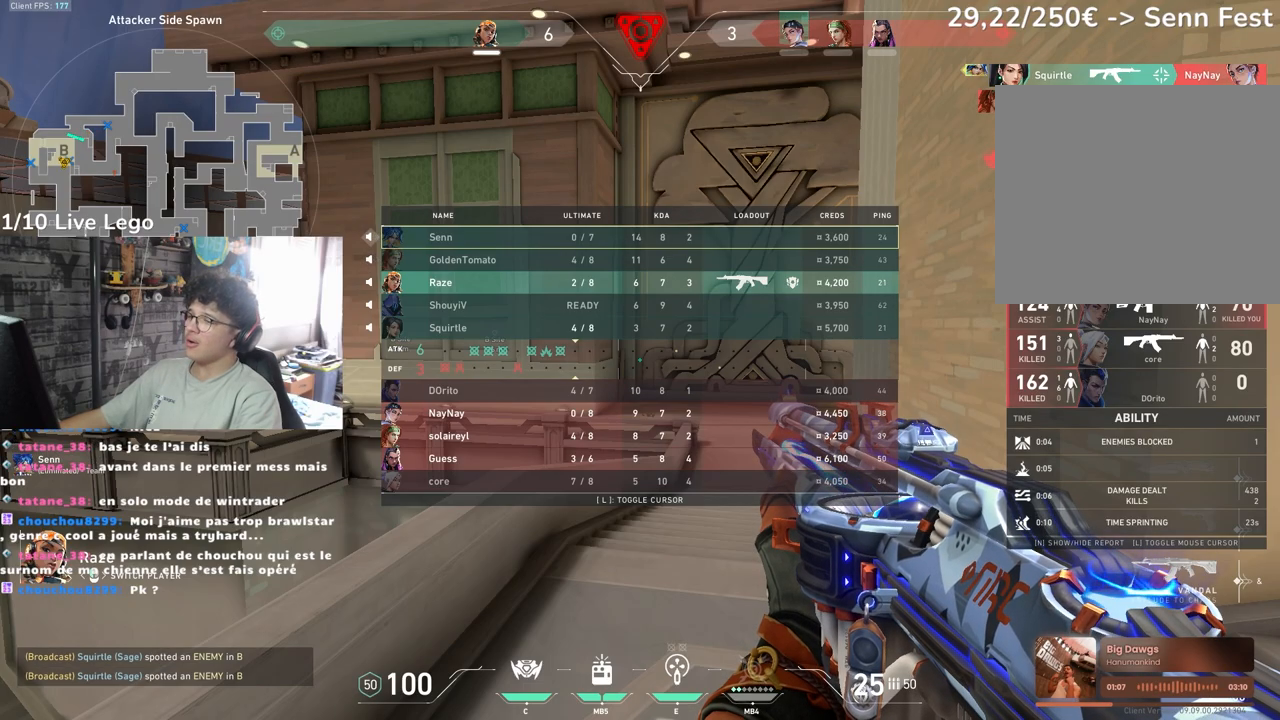
{"keys": ["tab"], "mouse": [], "events": []}